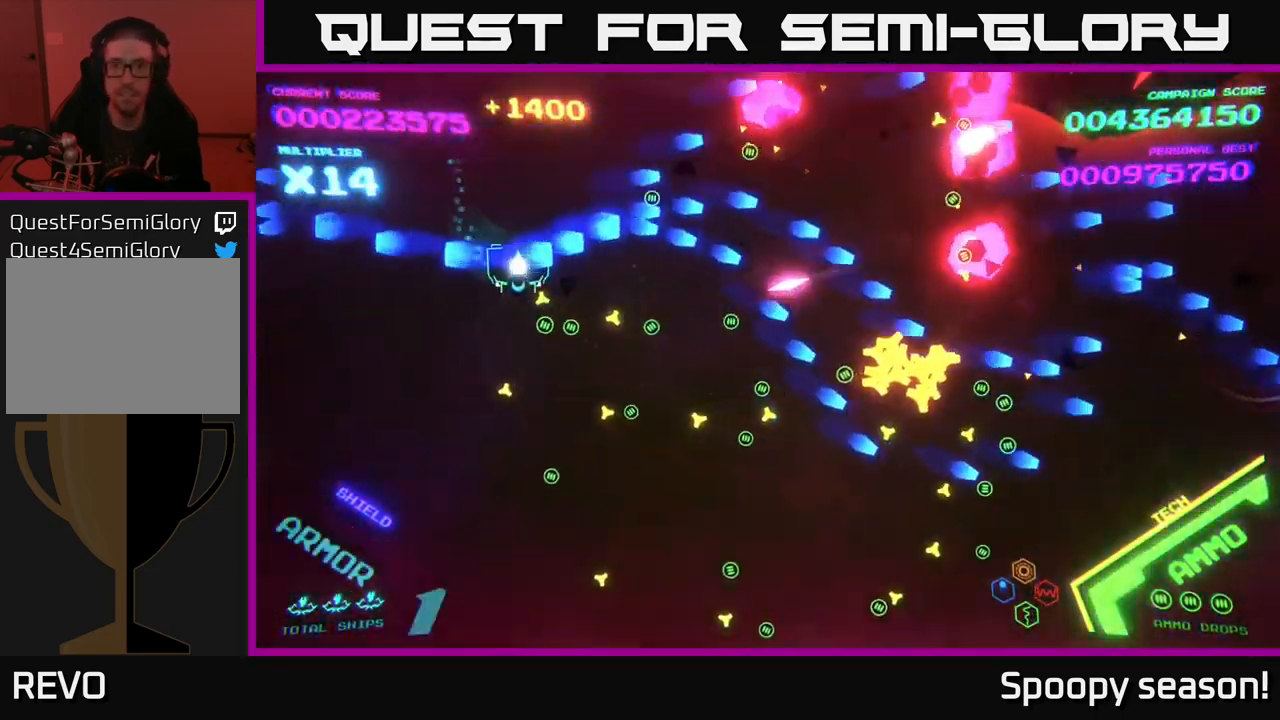
Gameplay with a controller (Xbox layout); each line is a JSON object with the inputs held at the frame after it. "events" lists button and stick changes between this image and that frame as [ms after this image, input, new state], when the widget could be followed in between.
{"buttons": ["B"], "left_stick": "down-right", "right_stick": "center", "events": [[117, "B", "up"], [184, "B", "down"], [350, "B", "up"], [384, "B", "down"]]}
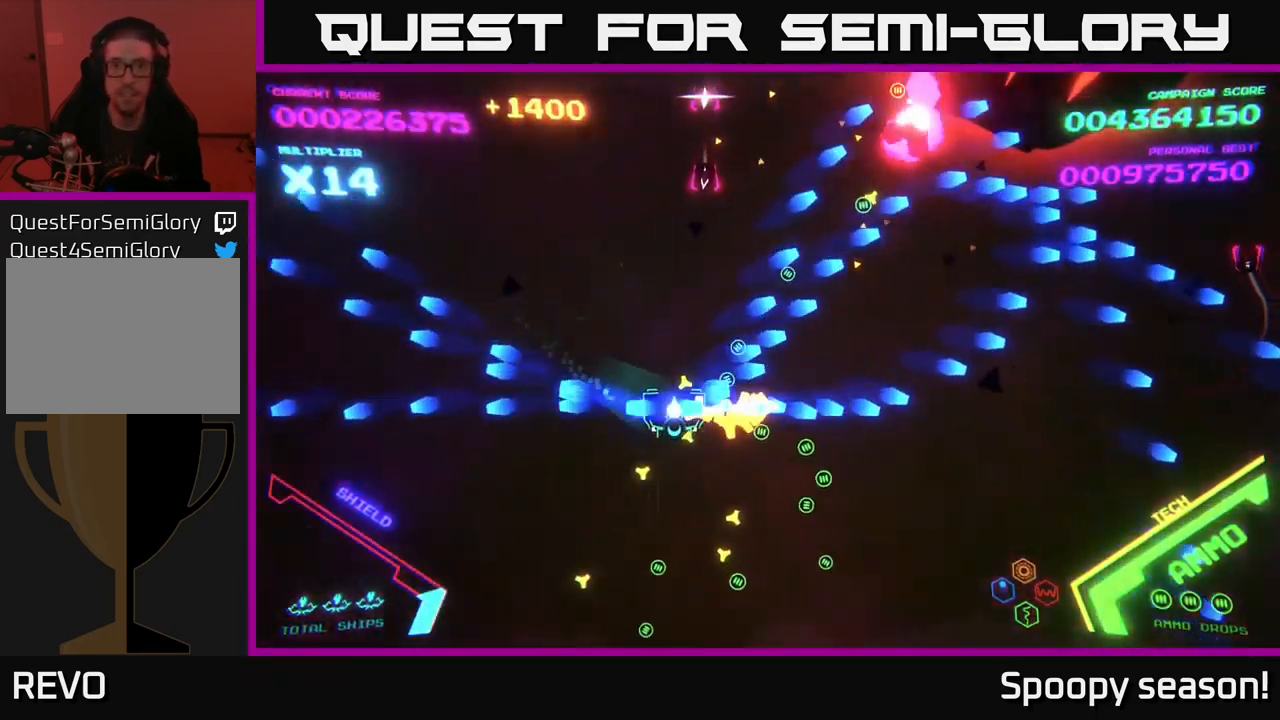
{"buttons": [], "left_stick": "right", "right_stick": "center", "events": [[34, "B", "up"], [34, "left_stick", "right"]]}
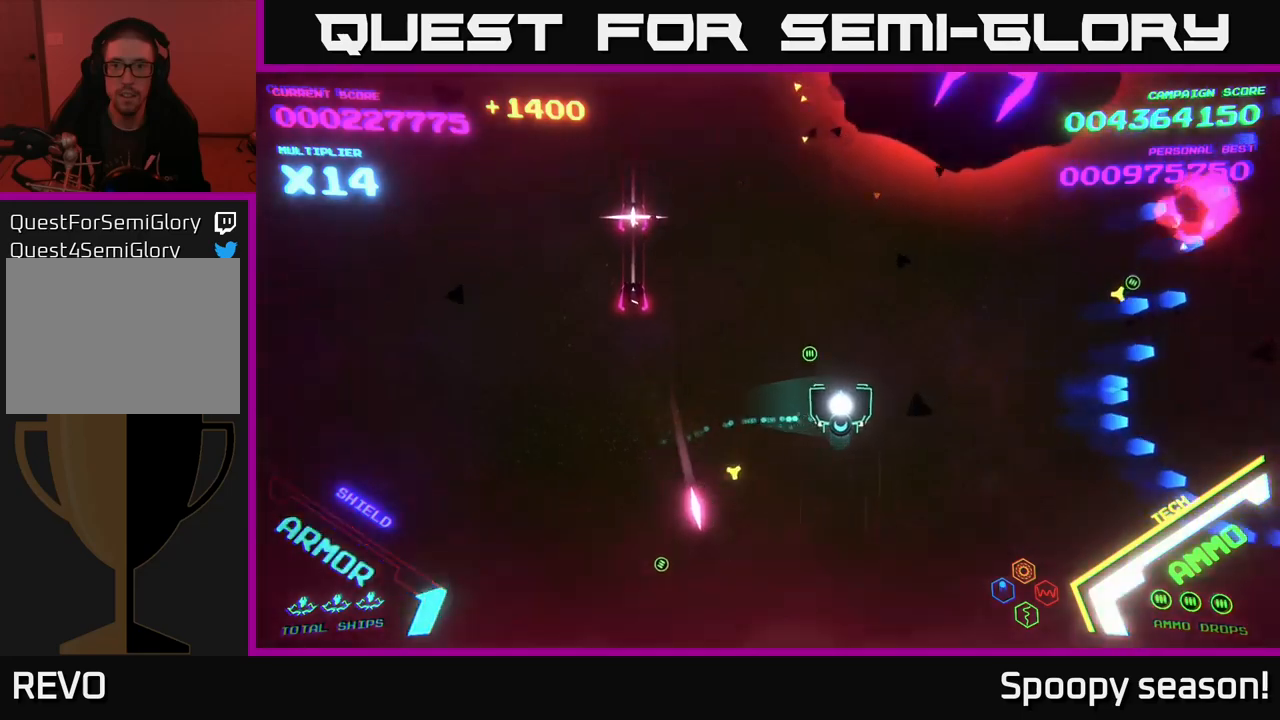
{"buttons": ["X"], "left_stick": "down-right", "right_stick": "center", "events": [[233, "X", "down"], [267, "X", "up"], [267, "left_stick", "down-right"], [333, "X", "down"], [367, "X", "up"], [433, "X", "down"]]}
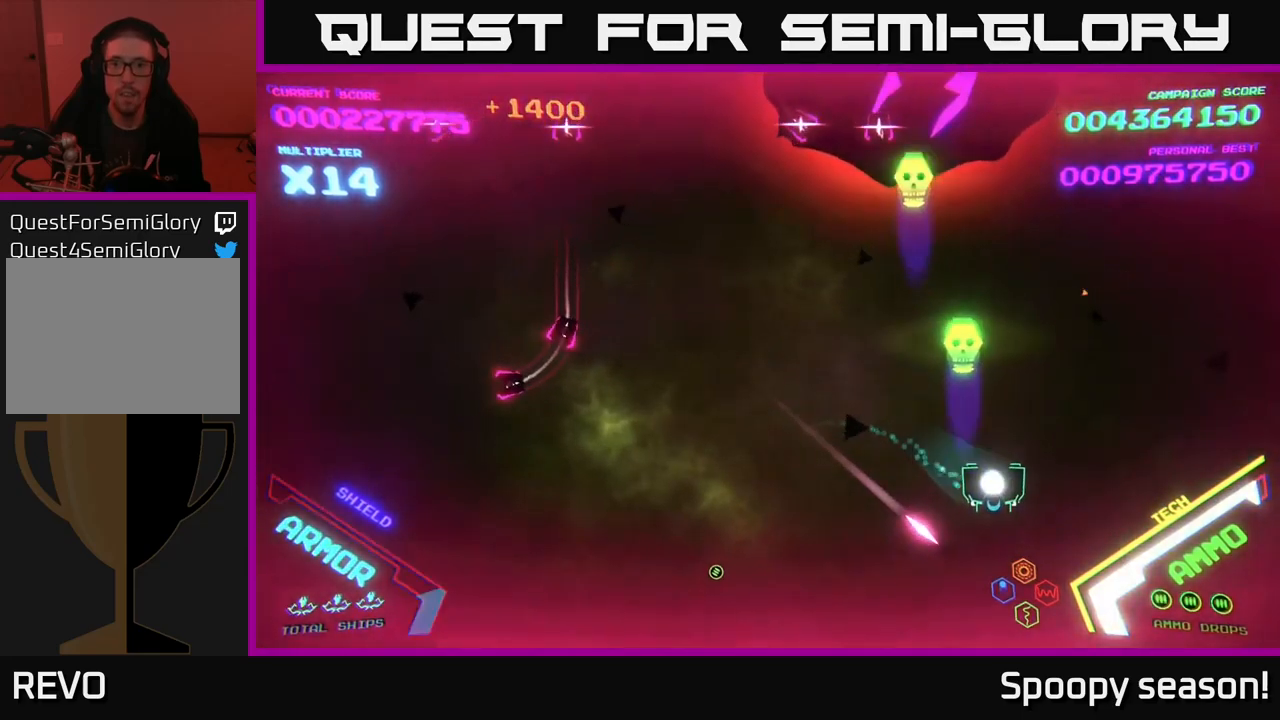
{"buttons": [], "left_stick": "up", "right_stick": "center", "events": [[17, "X", "up"], [17, "left_stick", "right"], [133, "left_stick", "up-right"], [383, "left_stick", "up"]]}
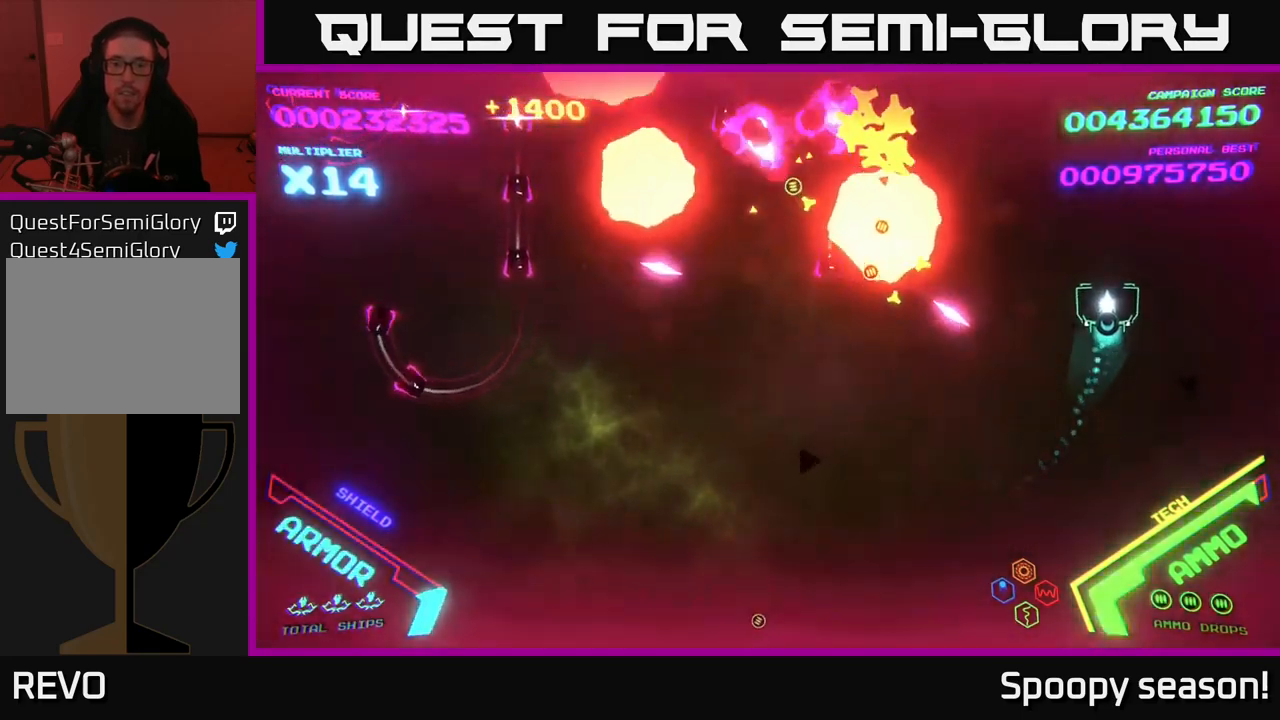
{"buttons": [], "left_stick": "up-left", "right_stick": "center", "events": [[83, "left_stick", "up-right"], [383, "left_stick", "up-left"]]}
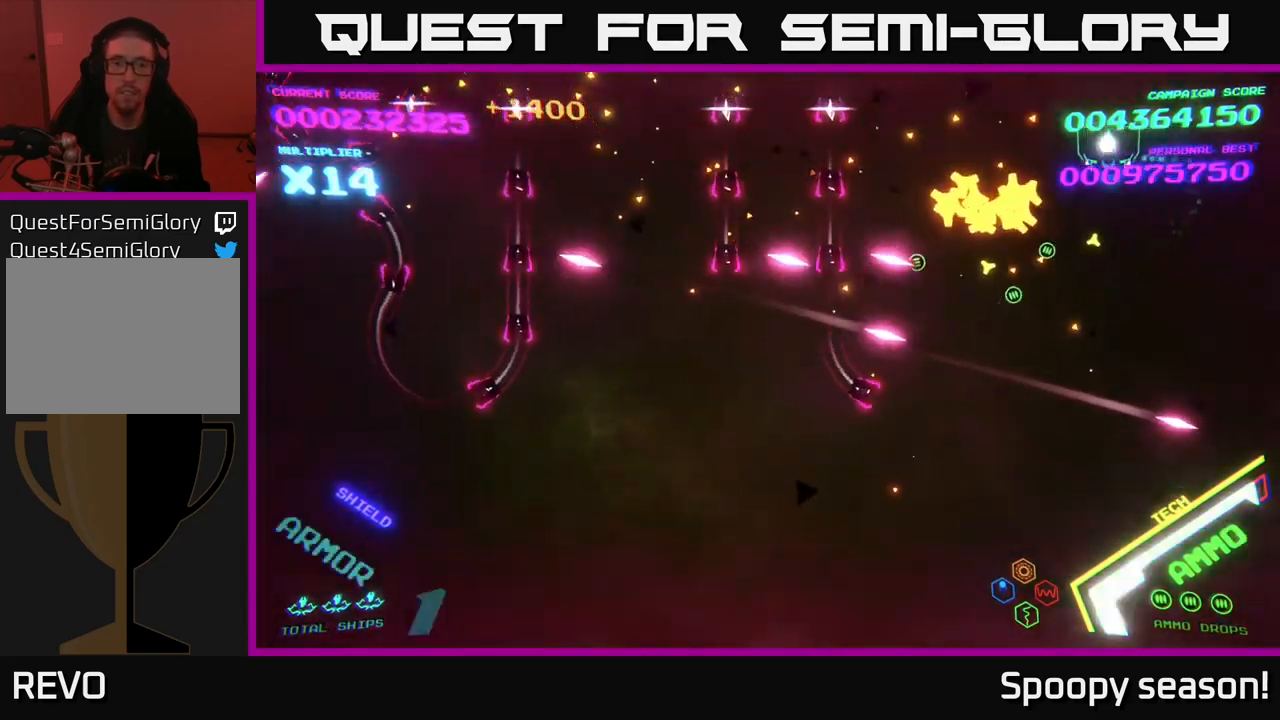
{"buttons": ["B"], "left_stick": "up-left", "right_stick": "center", "events": [[33, "B", "down"], [50, "left_stick", "left"], [433, "left_stick", "up-left"]]}
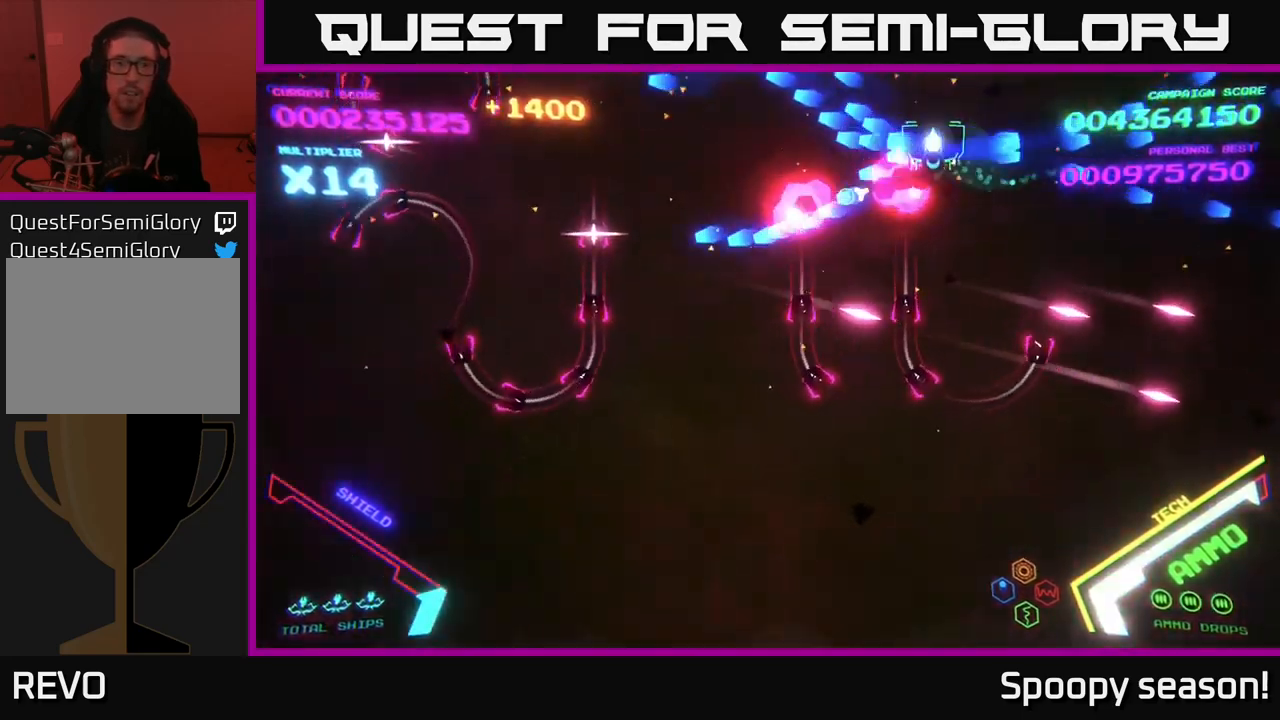
{"buttons": ["B"], "left_stick": "left", "right_stick": "center", "events": [[50, "B", "up"], [133, "B", "down"], [133, "left_stick", "down-left"], [467, "left_stick", "left"]]}
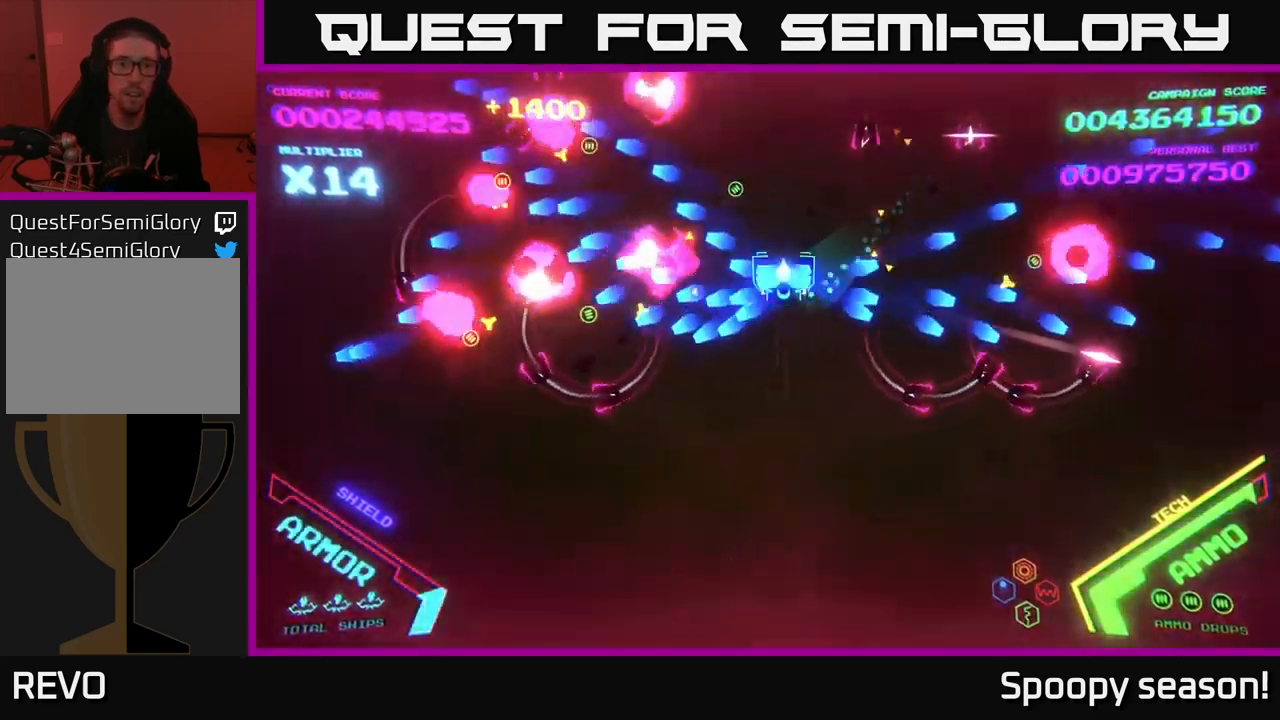
{"buttons": ["B"], "left_stick": "down-left", "right_stick": "center", "events": [[17, "left_stick", "up-left"], [133, "left_stick", "up"], [250, "B", "up"], [300, "B", "down"], [450, "B", "up"], [467, "left_stick", "down-left"], [500, "B", "down"]]}
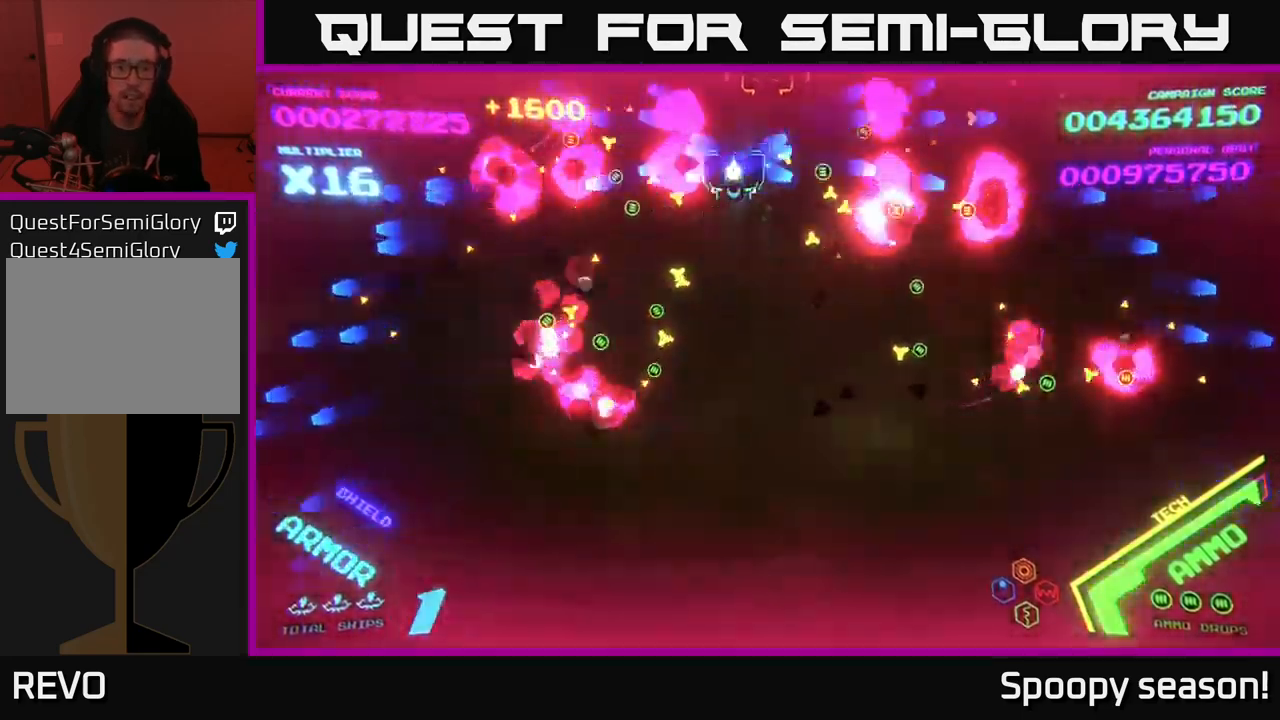
{"buttons": [], "left_stick": "right", "right_stick": "center", "events": [[50, "left_stick", "down"], [150, "B", "up"], [167, "B", "down"], [200, "left_stick", "up"], [333, "B", "up"], [467, "left_stick", "right"]]}
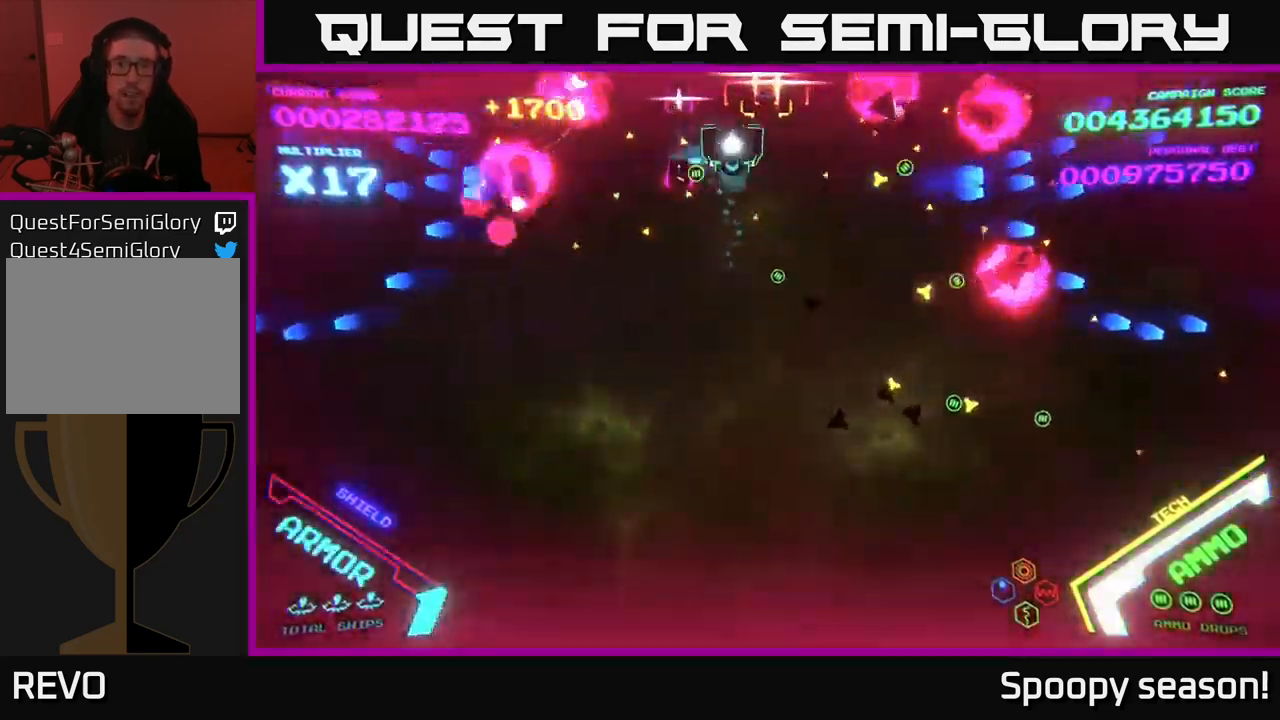
{"buttons": ["B"], "left_stick": "up", "right_stick": "center", "events": [[100, "X", "down"], [117, "left_stick", "down-right"], [217, "X", "up"], [400, "B", "down"], [450, "left_stick", "up"]]}
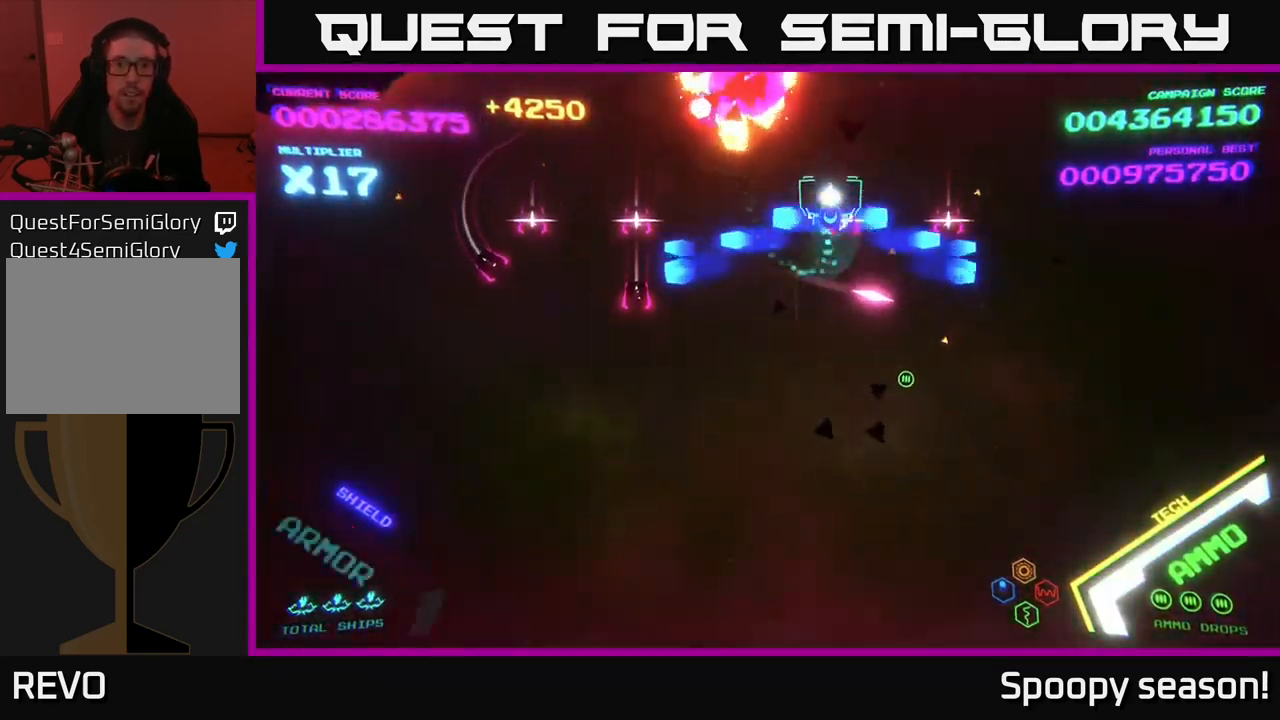
{"buttons": ["B"], "left_stick": "left", "right_stick": "center", "events": [[333, "left_stick", "down-left"], [350, "B", "up"], [450, "B", "down"], [483, "left_stick", "left"]]}
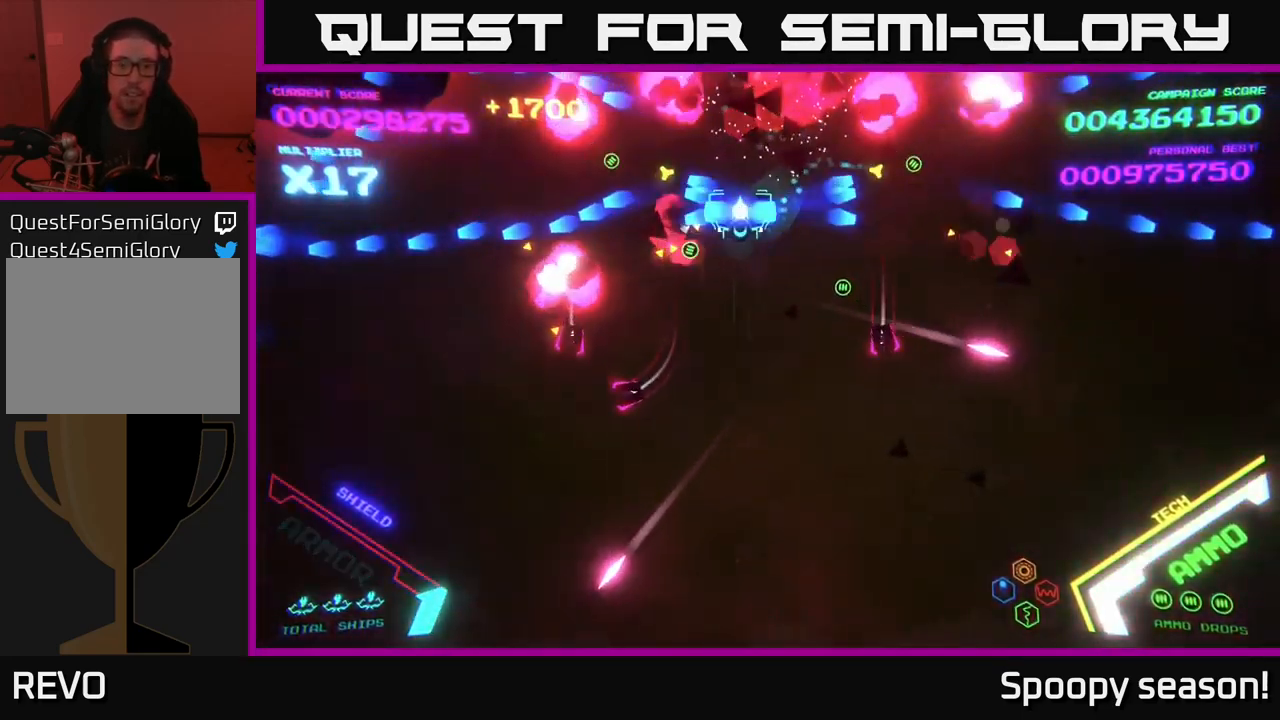
{"buttons": ["B"], "left_stick": "left", "right_stick": "center", "events": [[67, "B", "up"], [133, "B", "down"], [183, "left_stick", "down"], [317, "B", "up"], [417, "B", "down"], [483, "left_stick", "left"]]}
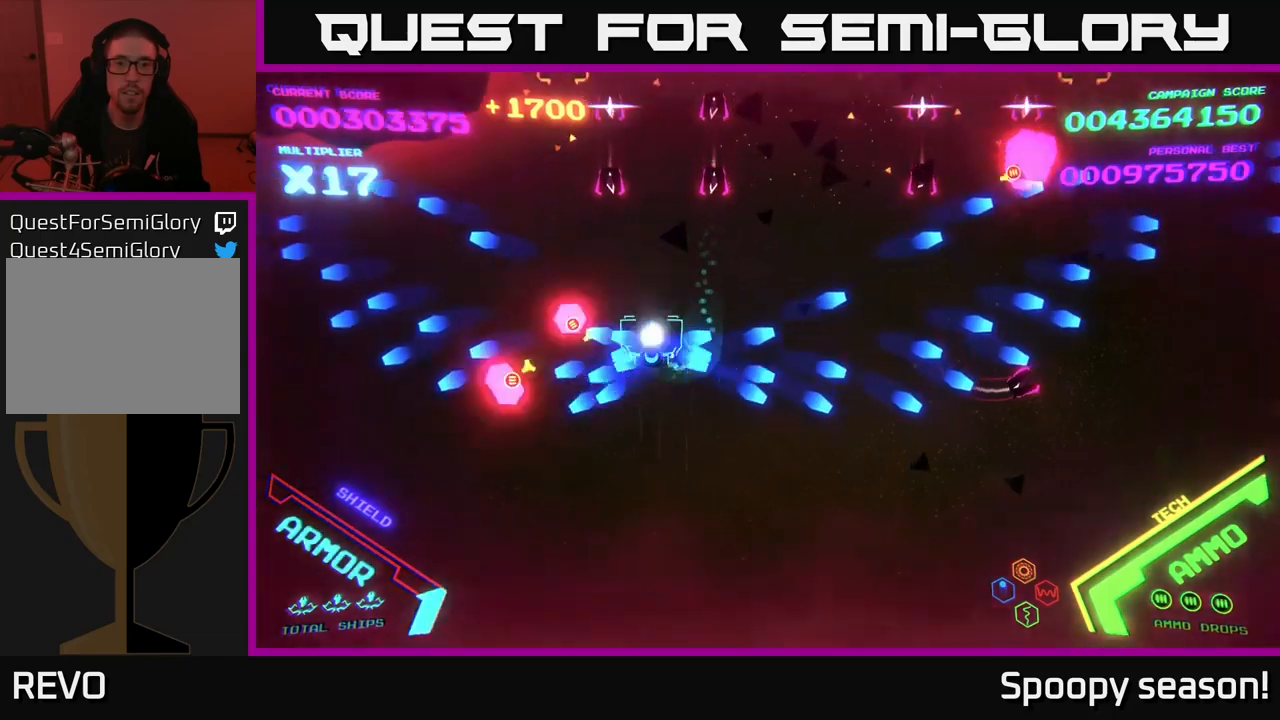
{"buttons": ["B"], "left_stick": "up-right", "right_stick": "center", "events": [[67, "left_stick", "up"], [167, "B", "up"], [217, "B", "down"], [267, "left_stick", "up-right"]]}
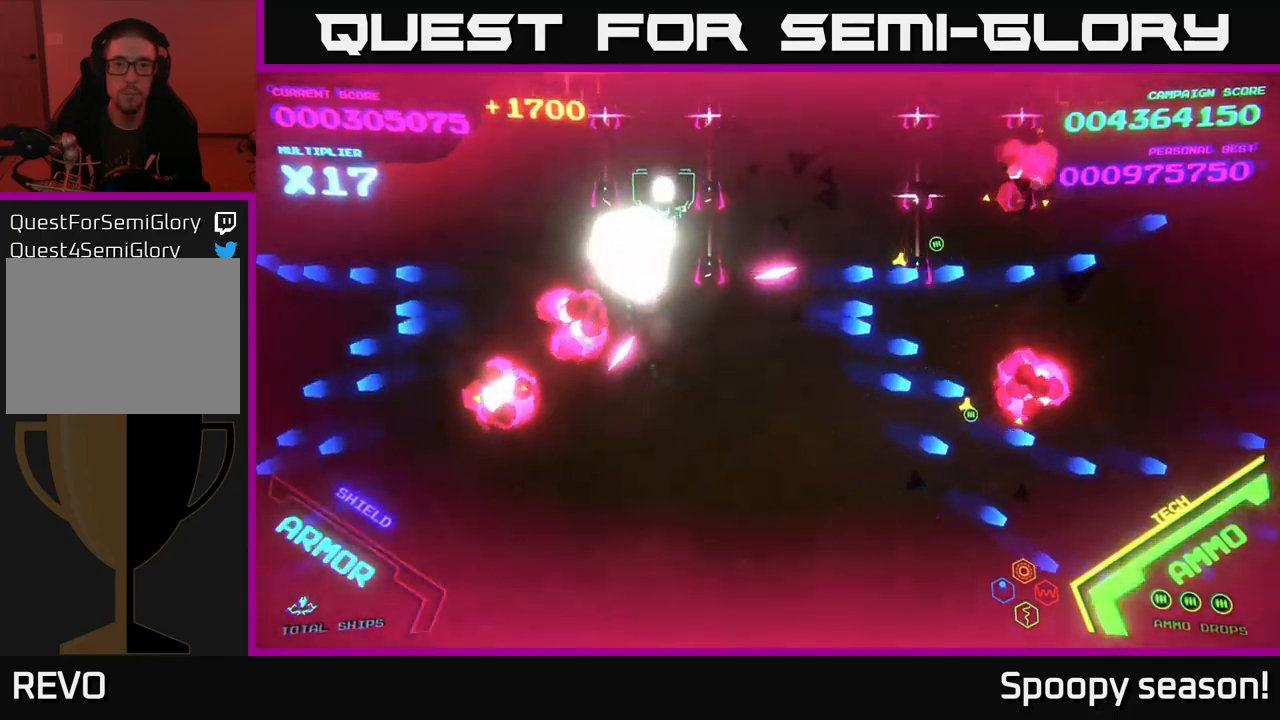
{"buttons": ["B"], "left_stick": "center", "right_stick": "center", "events": [[500, "left_stick", "center"]]}
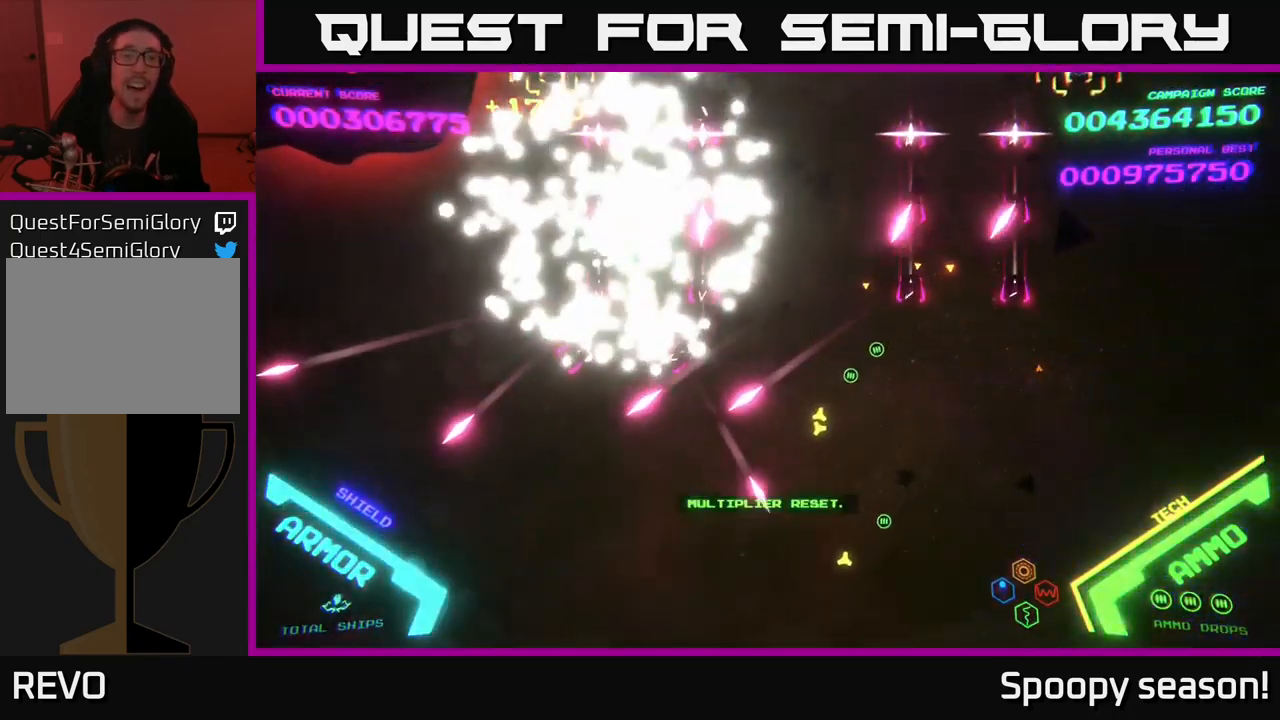
{"buttons": [], "left_stick": "center", "right_stick": "center", "events": [[50, "B", "up"]]}
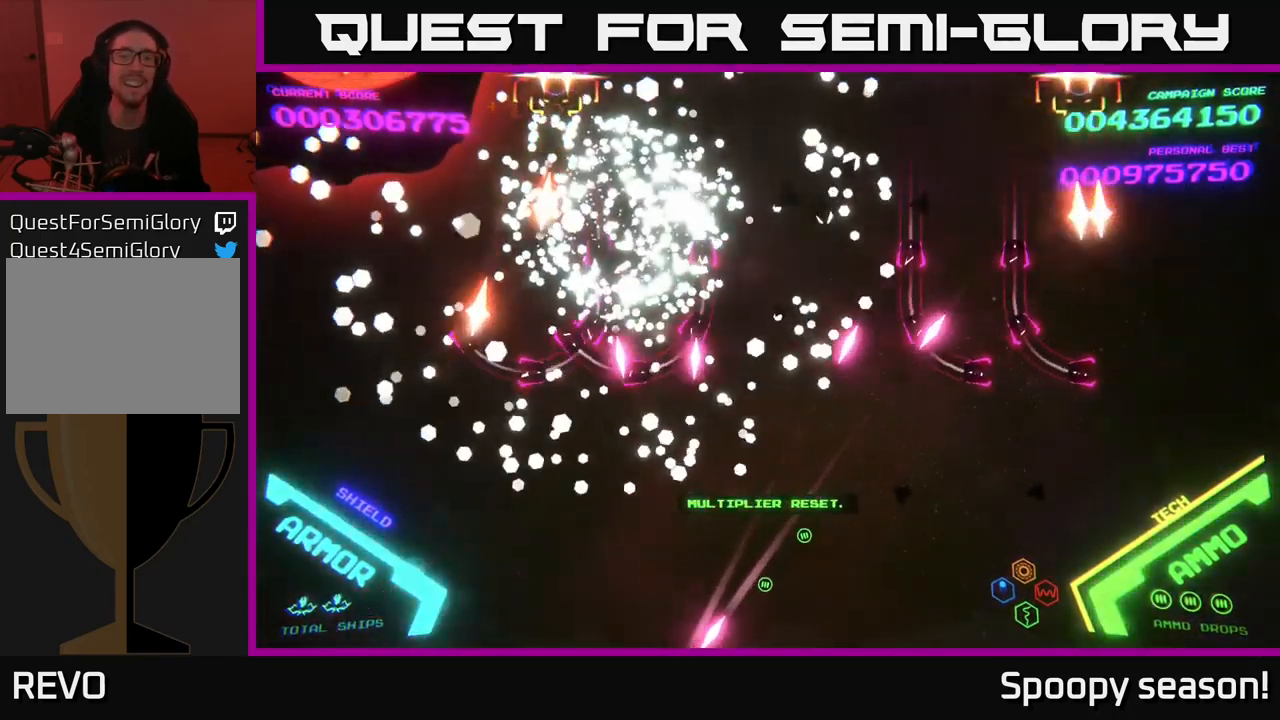
{"buttons": [], "left_stick": "center", "right_stick": "center", "events": []}
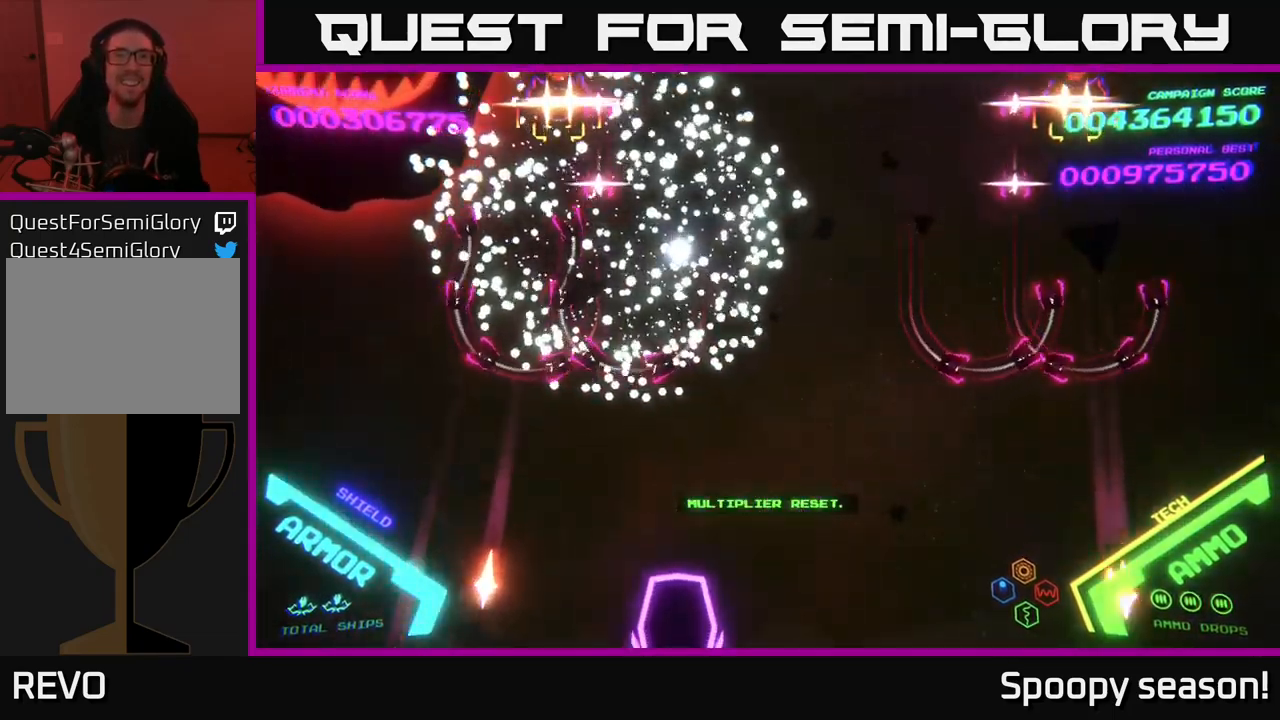
{"buttons": [], "left_stick": "up", "right_stick": "center", "events": [[350, "left_stick", "up"]]}
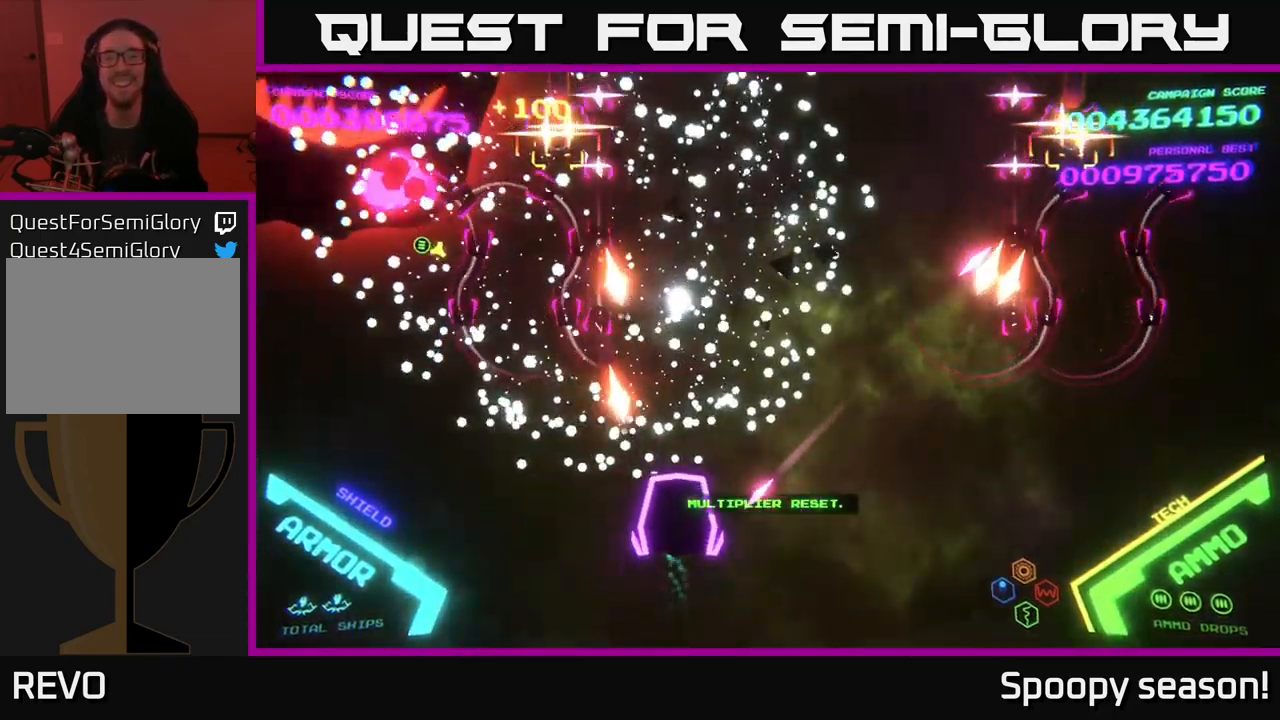
{"buttons": [], "left_stick": "up-right", "right_stick": "center", "events": [[17, "left_stick", "up-right"]]}
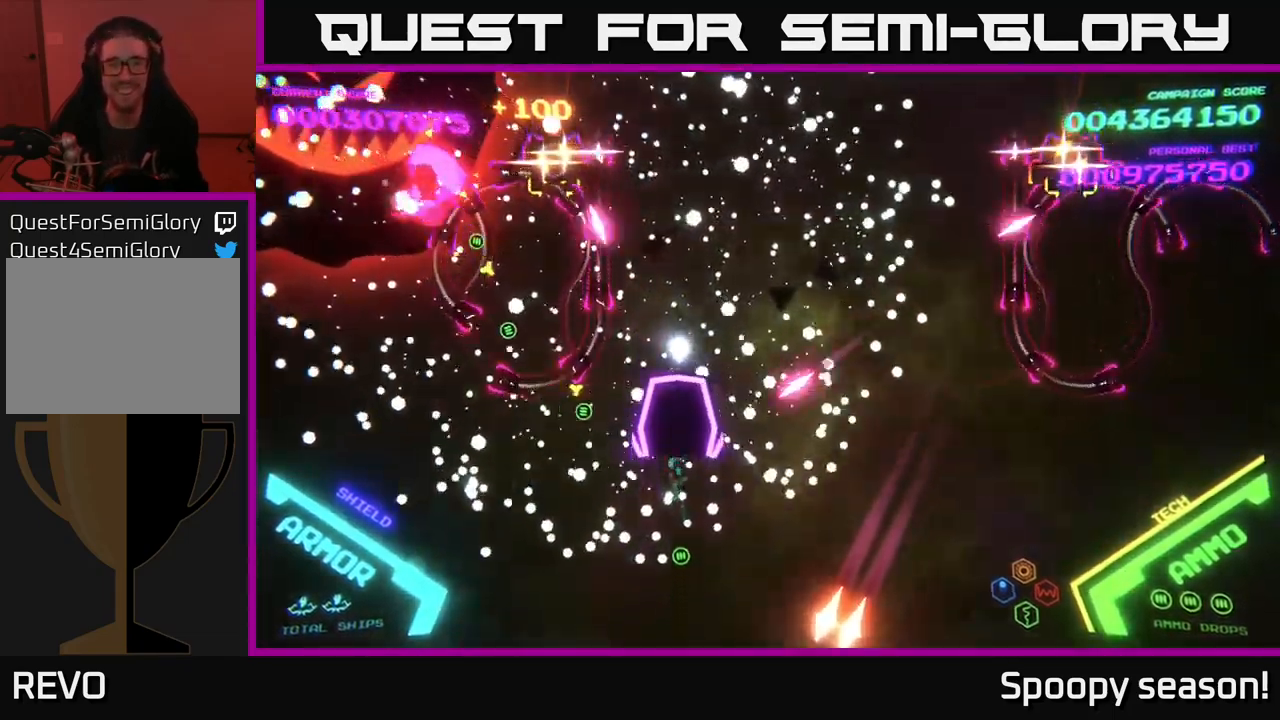
{"buttons": [], "left_stick": "right", "right_stick": "center", "events": [[400, "left_stick", "right"]]}
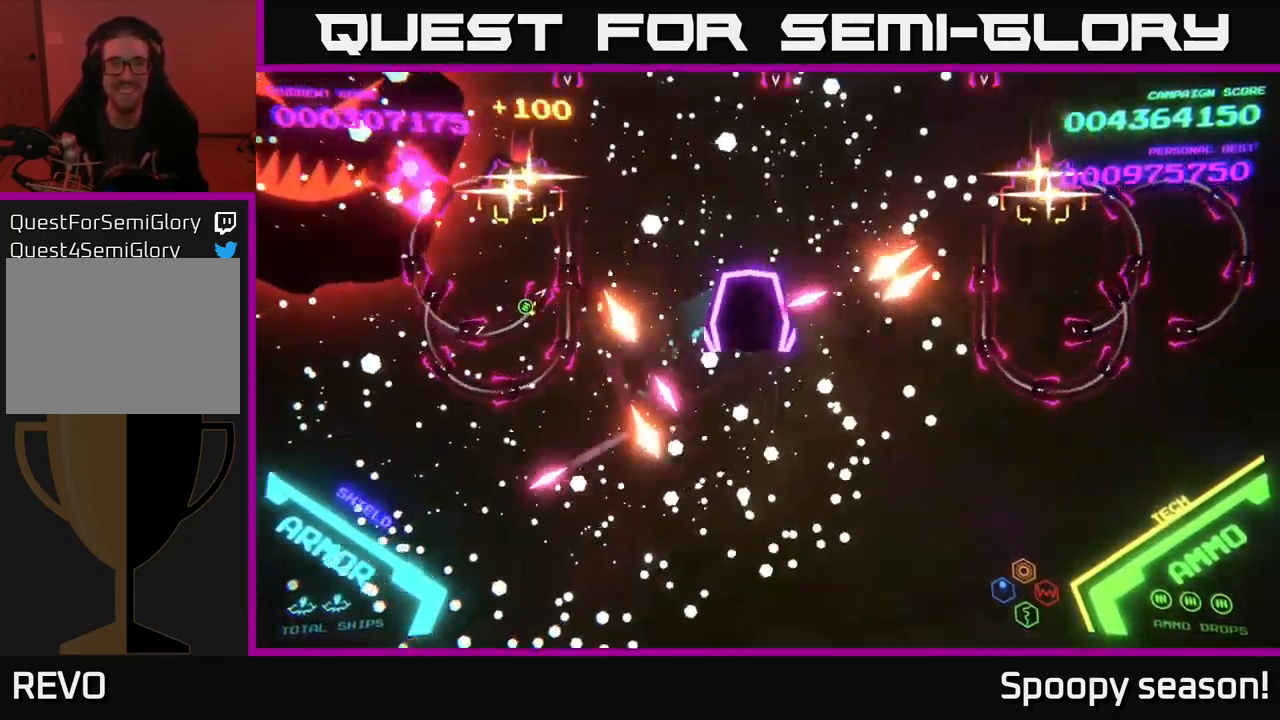
{"buttons": ["B"], "left_stick": "center", "right_stick": "center", "events": [[133, "left_stick", "center"], [450, "B", "down"]]}
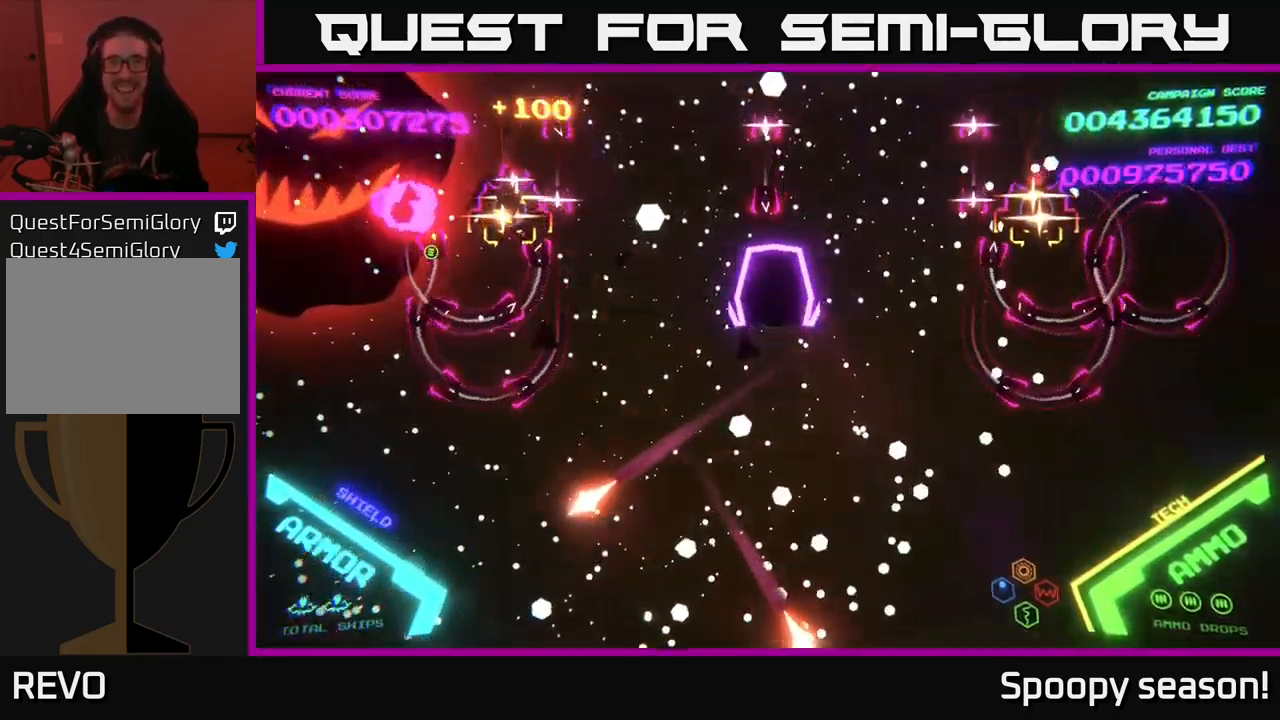
{"buttons": ["B"], "left_stick": "up", "right_stick": "center", "events": [[183, "B", "up"], [333, "B", "down"], [333, "left_stick", "down-left"], [500, "left_stick", "up"]]}
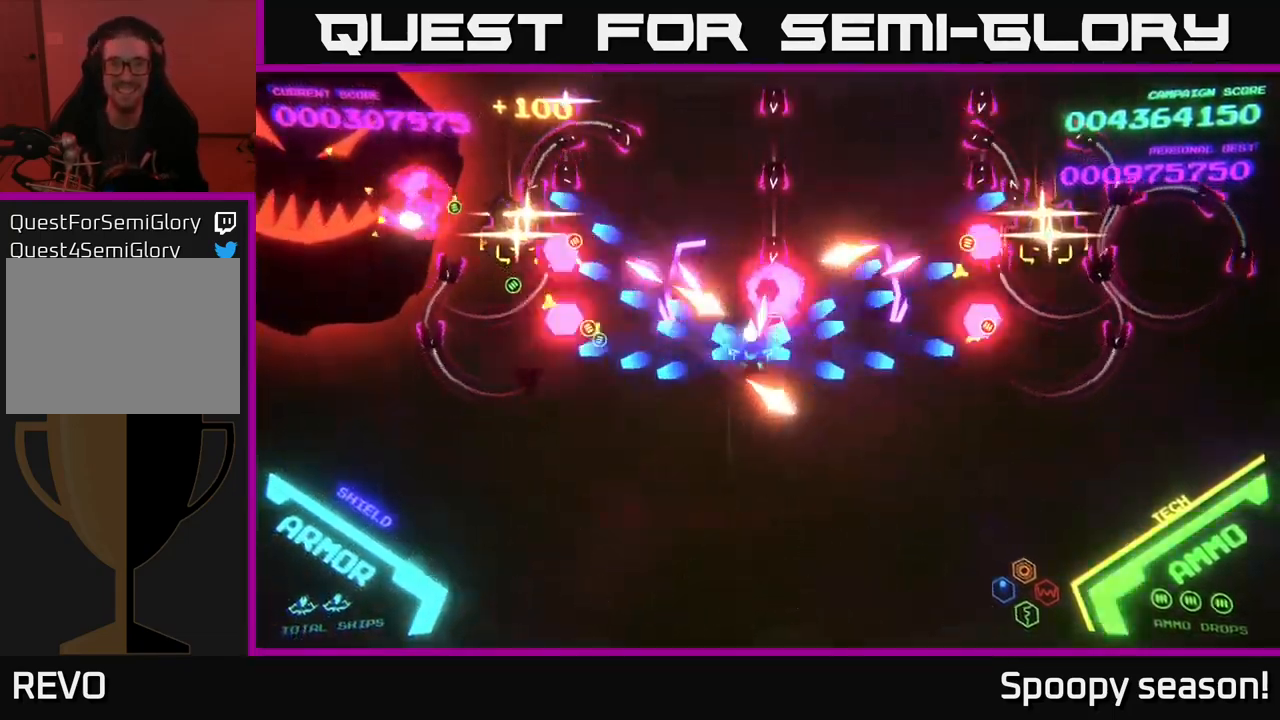
{"buttons": ["B"], "left_stick": "up", "right_stick": "center", "events": []}
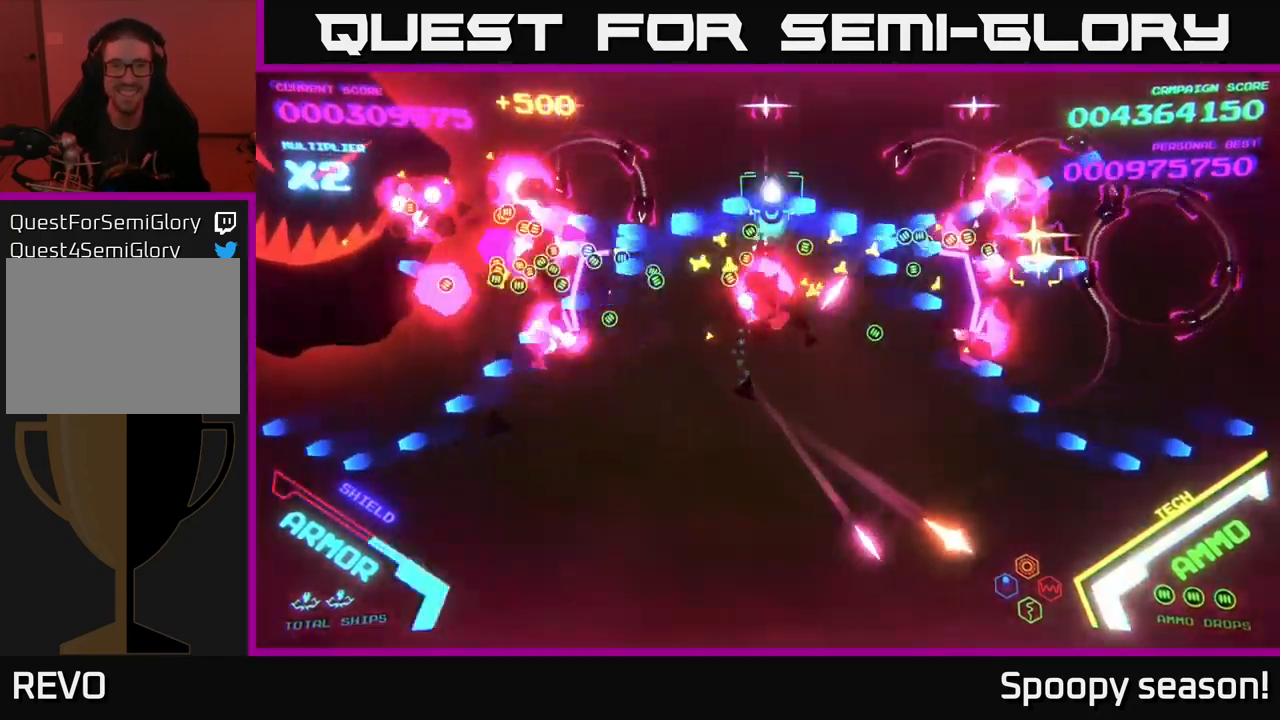
{"buttons": ["B"], "left_stick": "down", "right_stick": "center", "events": [[317, "left_stick", "down"]]}
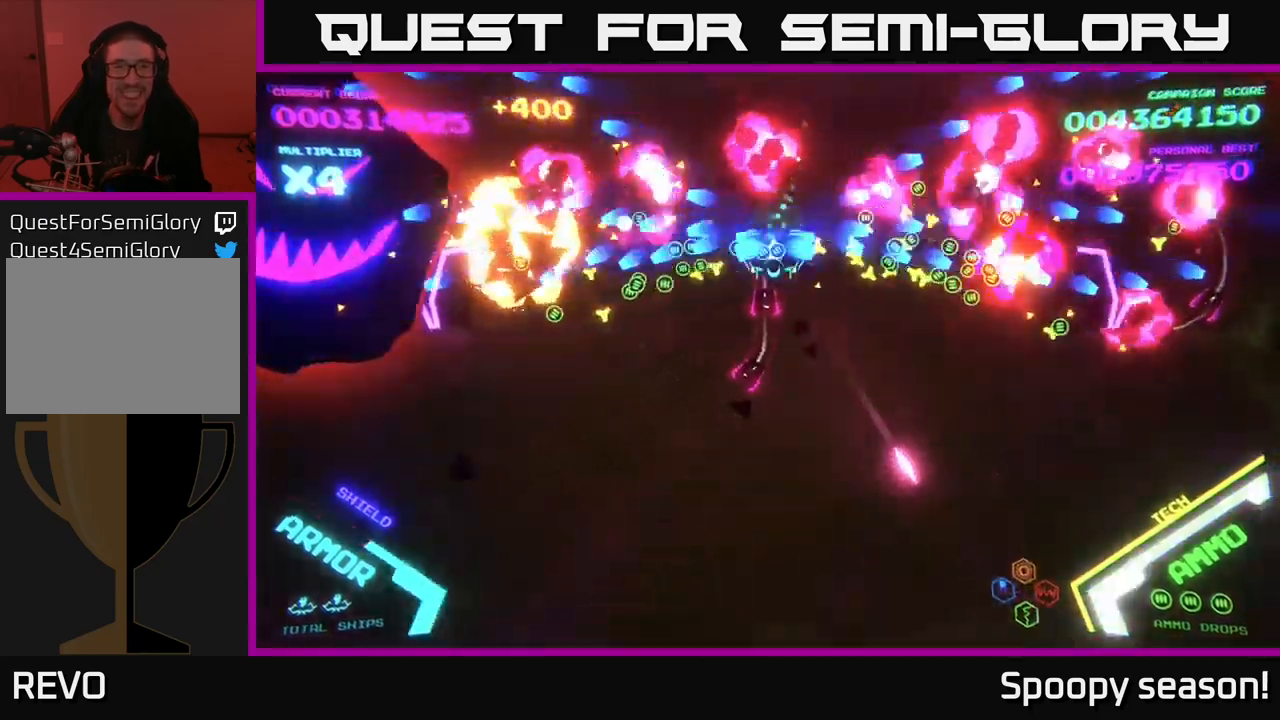
{"buttons": ["B"], "left_stick": "up", "right_stick": "center", "events": [[150, "left_stick", "left"], [250, "left_stick", "up"]]}
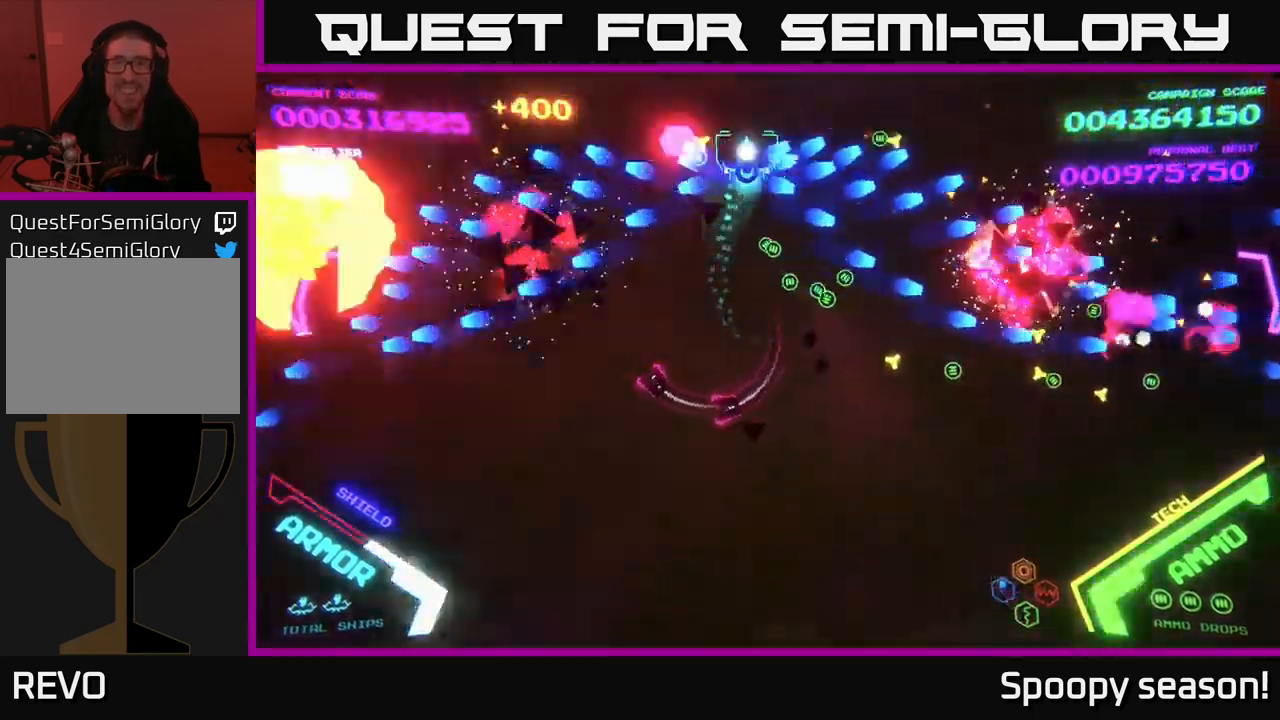
{"buttons": [], "left_stick": "up-left", "right_stick": "center", "events": [[67, "left_stick", "right"], [150, "left_stick", "down"], [317, "left_stick", "down-left"], [367, "B", "up"], [434, "left_stick", "up-left"]]}
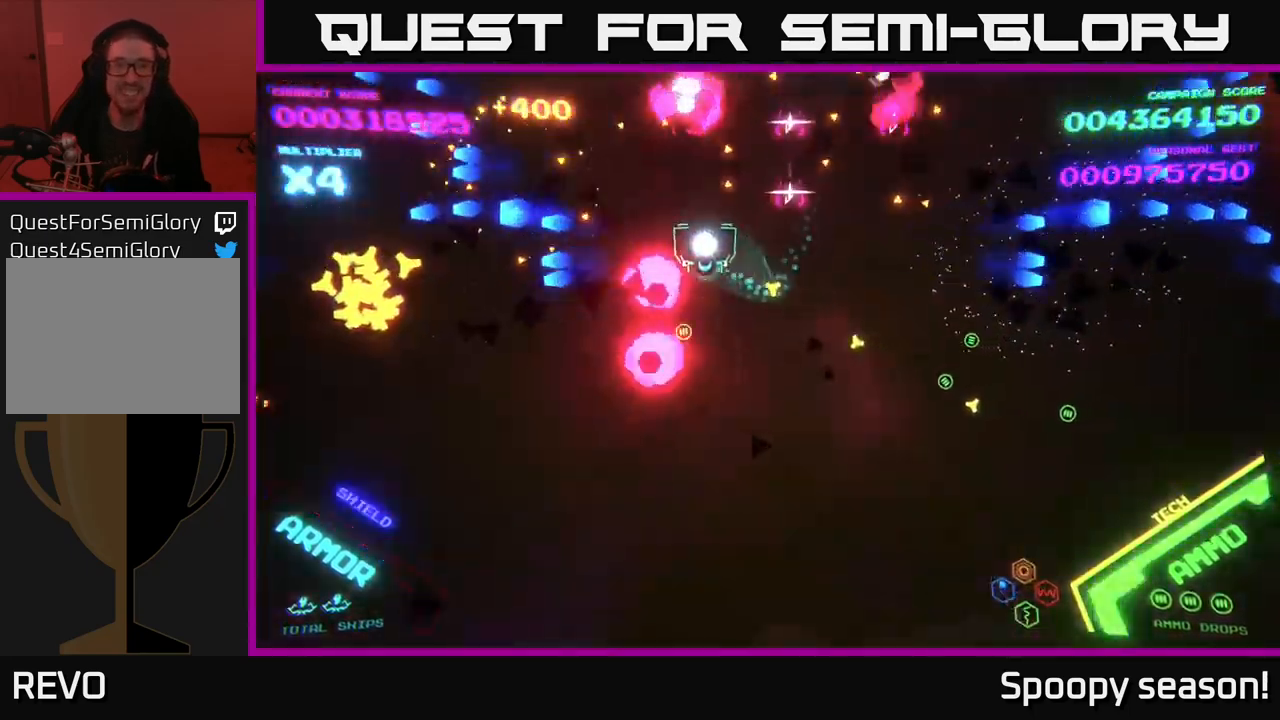
{"buttons": [], "left_stick": "down-left", "right_stick": "center", "events": [[50, "B", "down"], [134, "left_stick", "up"], [467, "left_stick", "down-left"], [484, "B", "up"]]}
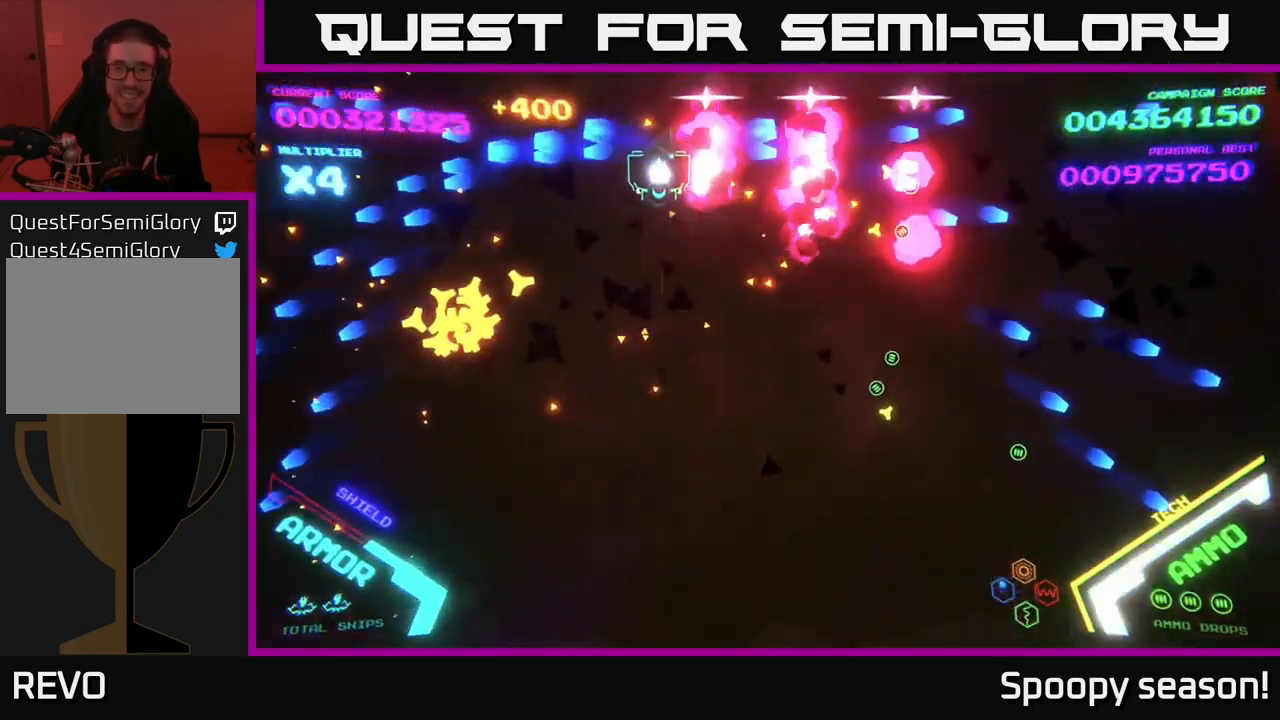
{"buttons": [], "left_stick": "up-left", "right_stick": "center", "events": [[50, "B", "down"], [234, "B", "up"], [267, "B", "down"], [367, "left_stick", "up-left"], [434, "B", "up"]]}
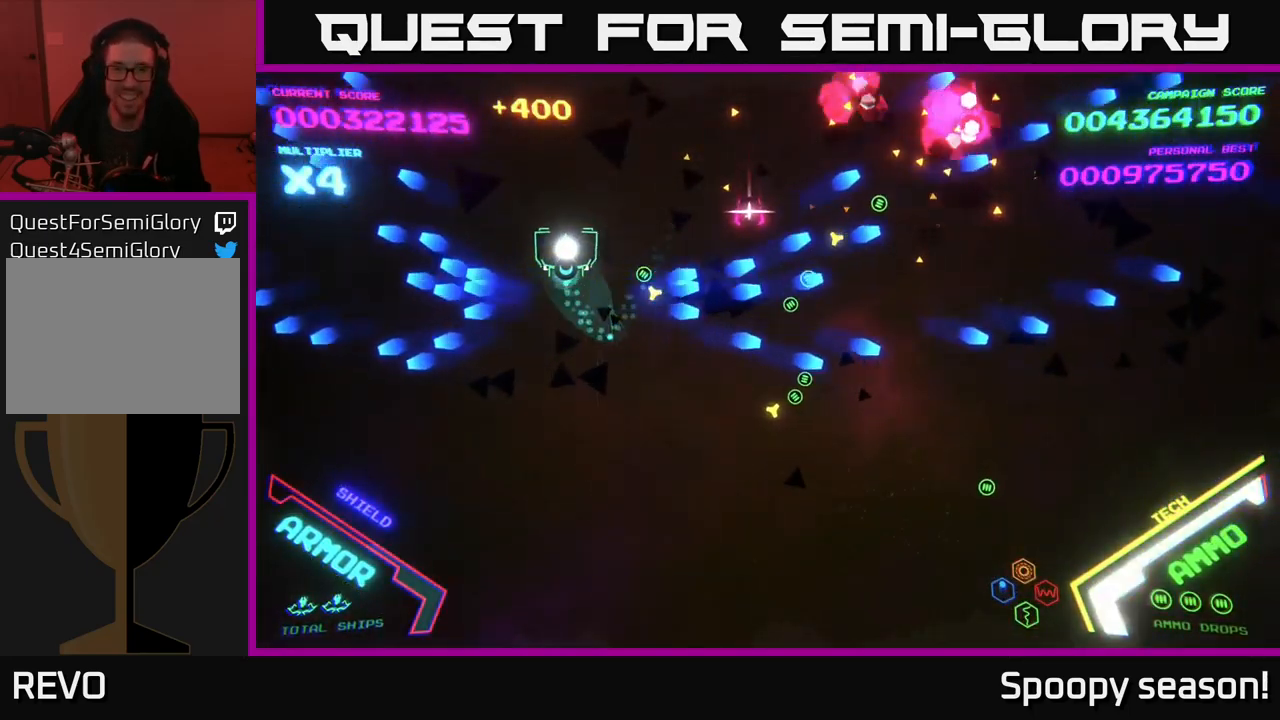
{"buttons": [], "left_stick": "down-right", "right_stick": "center", "events": [[67, "left_stick", "up-right"], [267, "left_stick", "down-right"]]}